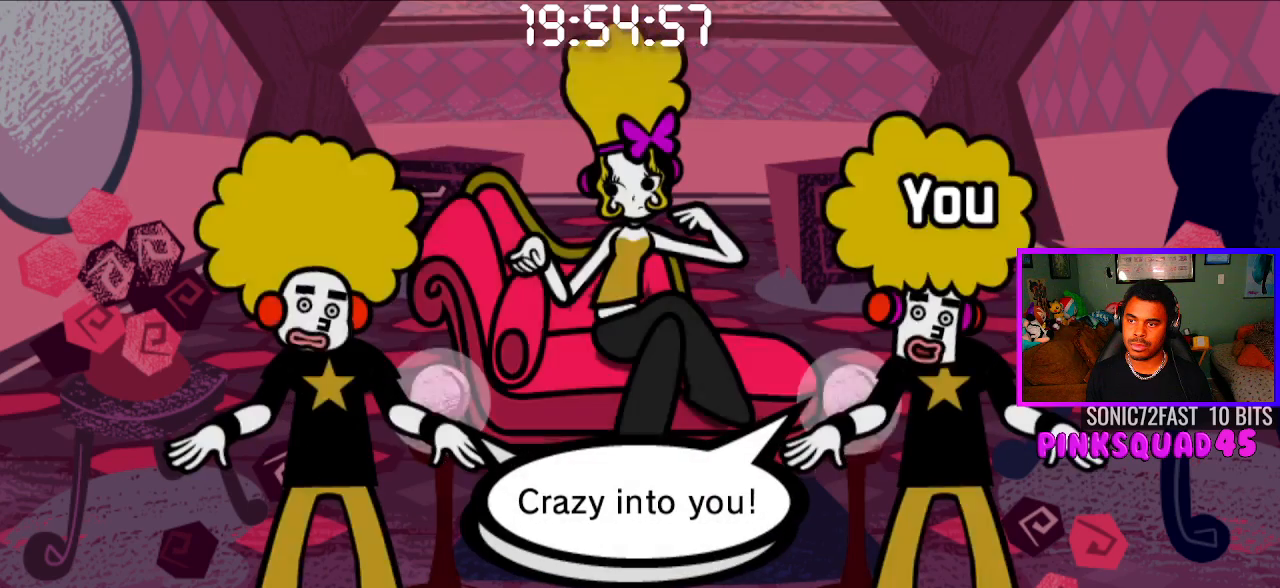
Gameplay with a controller (PlayStation layout); each line is a JSON object with the inputs held at the frame after it. "events" lists button and stick changes between this image and that frame as [ms after this image, input, new state], when the widget could be followed in between. Not read: R1.
{"buttons": [], "left_stick": "center", "right_stick": "center", "events": []}
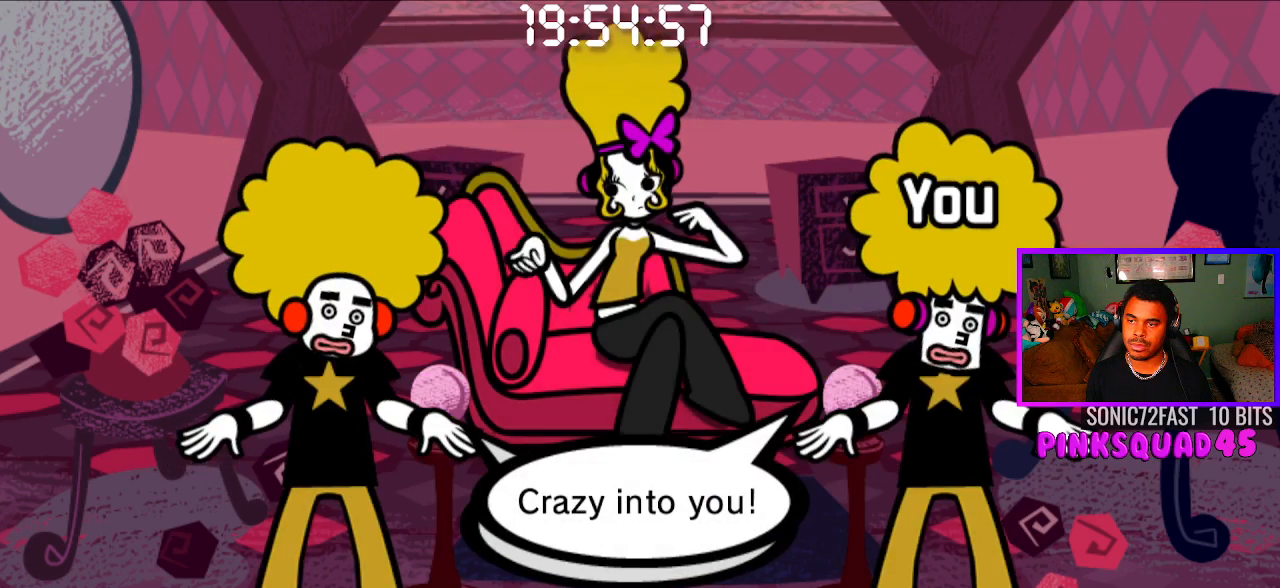
{"buttons": [], "left_stick": "center", "right_stick": "center", "events": []}
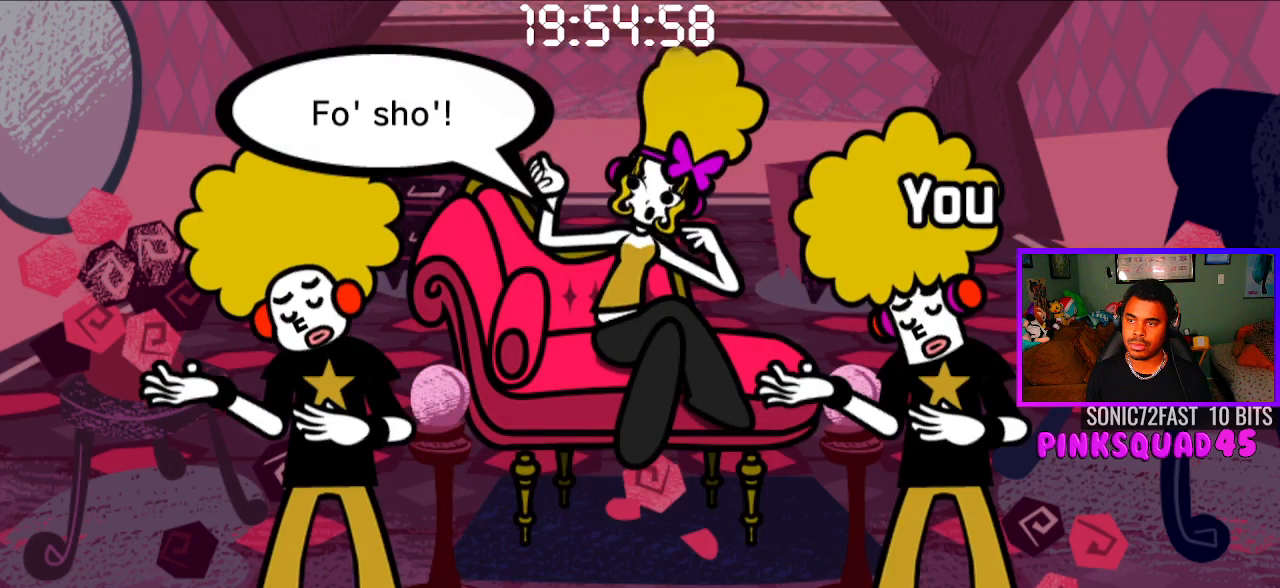
{"buttons": [], "left_stick": "center", "right_stick": "center", "events": [[400, "CROSS", "down"], [483, "CROSS", "up"]]}
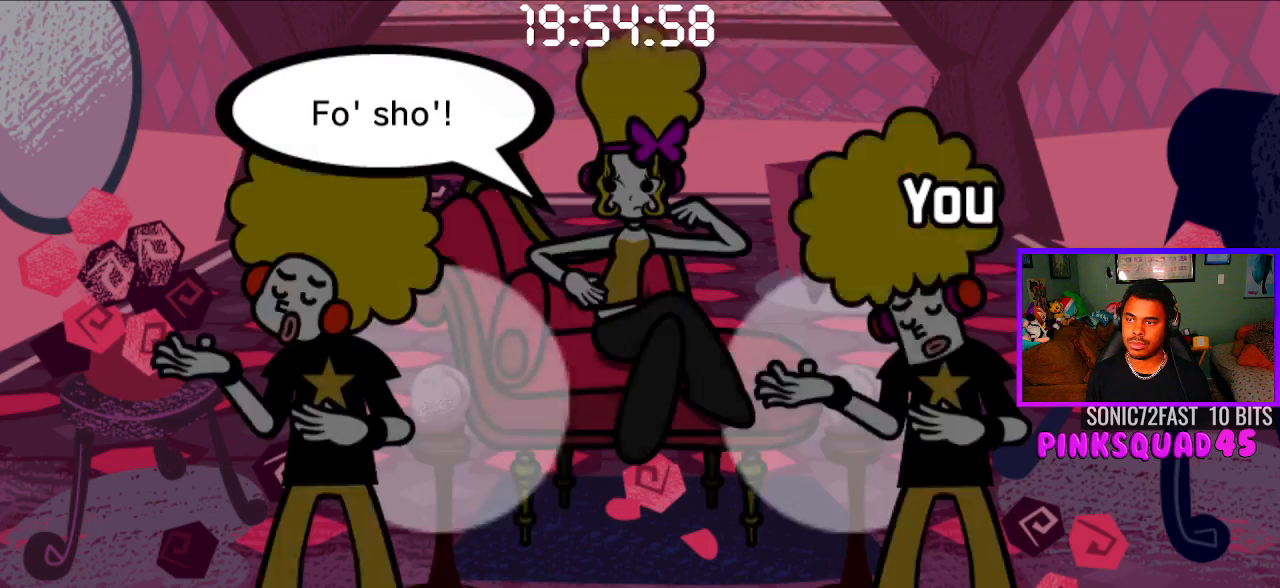
{"buttons": [], "left_stick": "center", "right_stick": "center", "events": []}
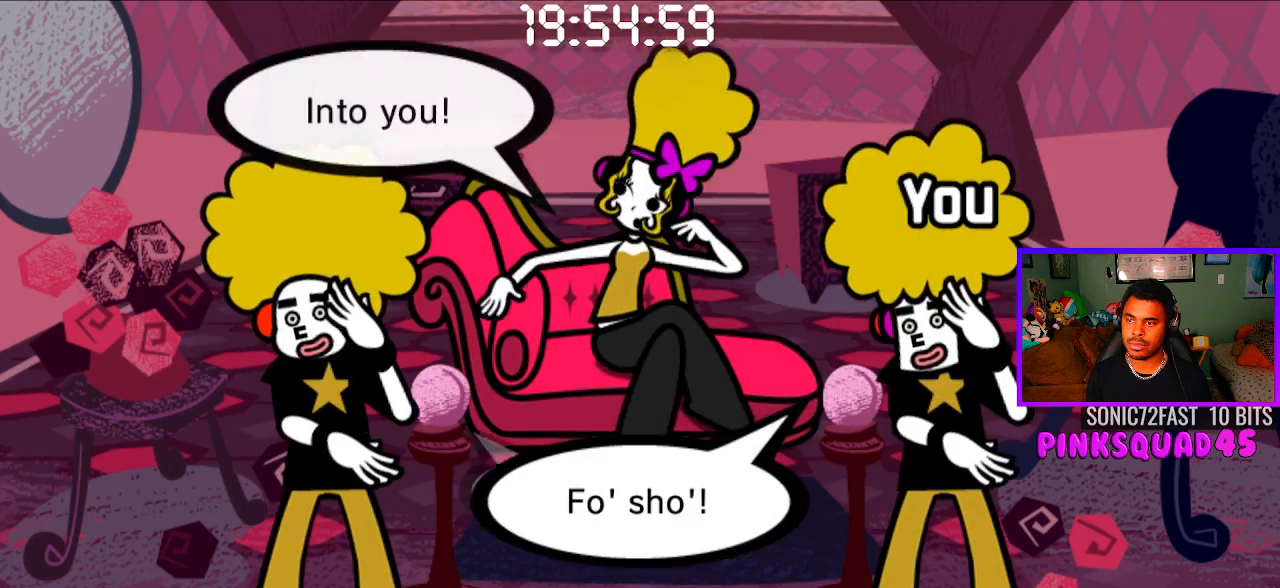
{"buttons": [], "left_stick": "center", "right_stick": "center", "events": []}
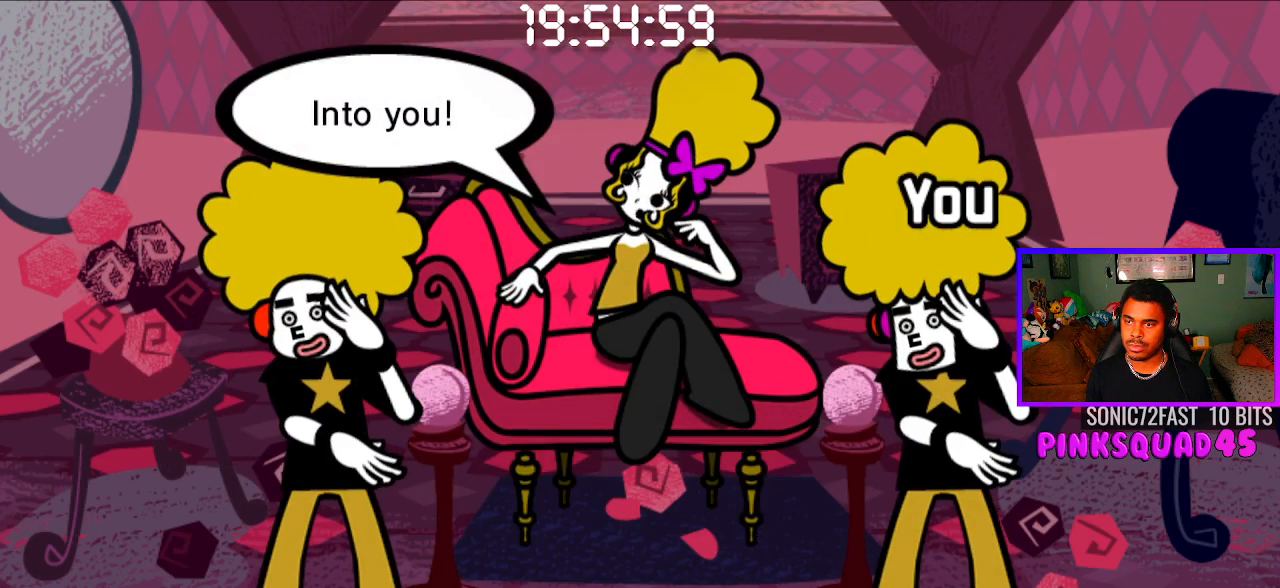
{"buttons": [], "left_stick": "center", "right_stick": "center", "events": [[183, "CROSS", "down"], [267, "CROSS", "up"]]}
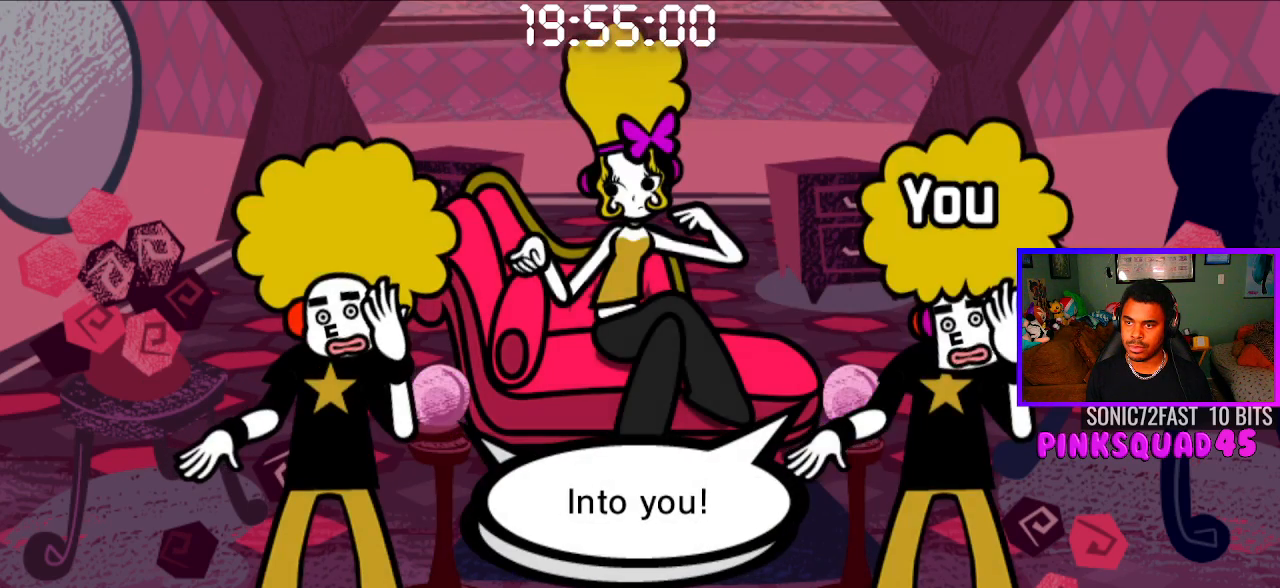
{"buttons": [], "left_stick": "center", "right_stick": "center", "events": []}
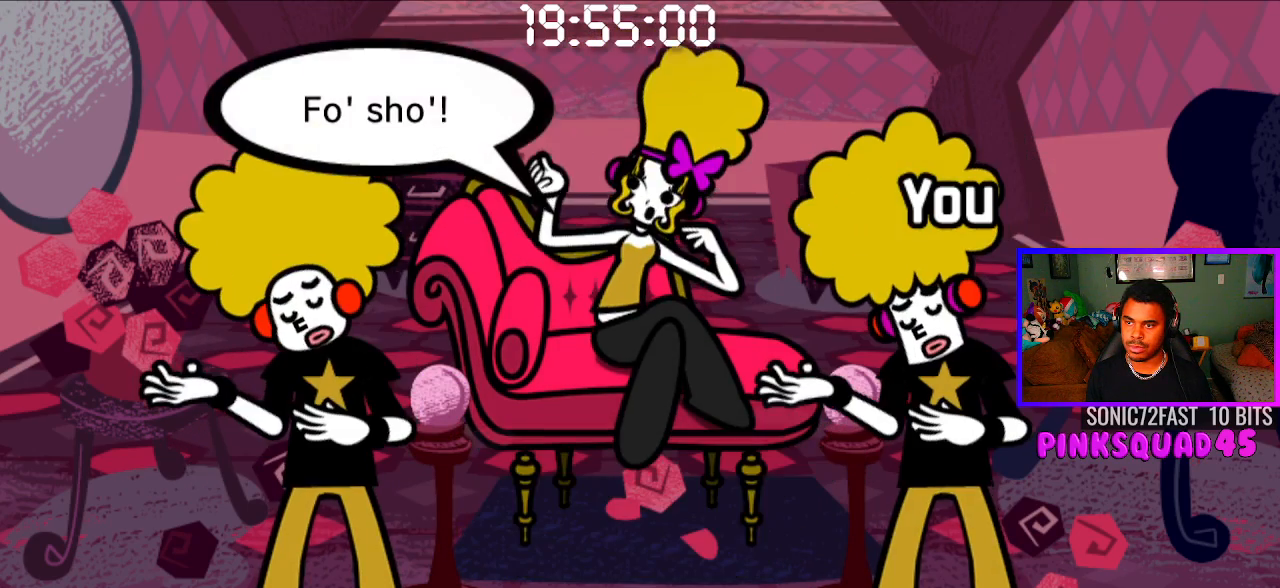
{"buttons": ["CROSS"], "left_stick": "center", "right_stick": "center", "events": [[450, "CROSS", "down"]]}
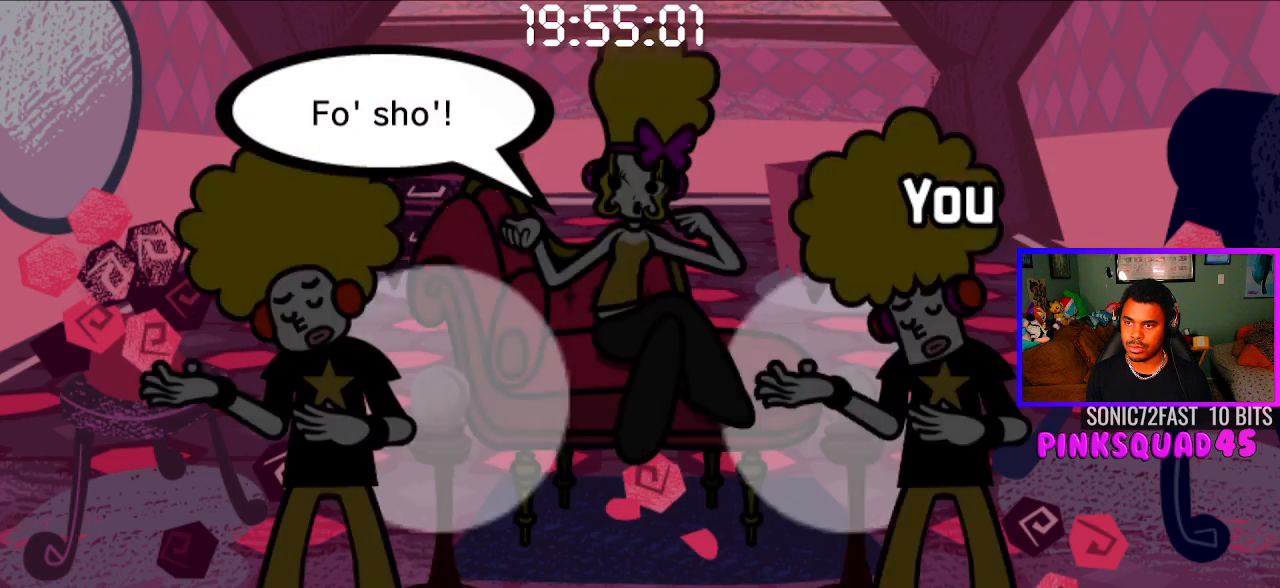
{"buttons": [], "left_stick": "center", "right_stick": "center", "events": [[17, "CROSS", "up"]]}
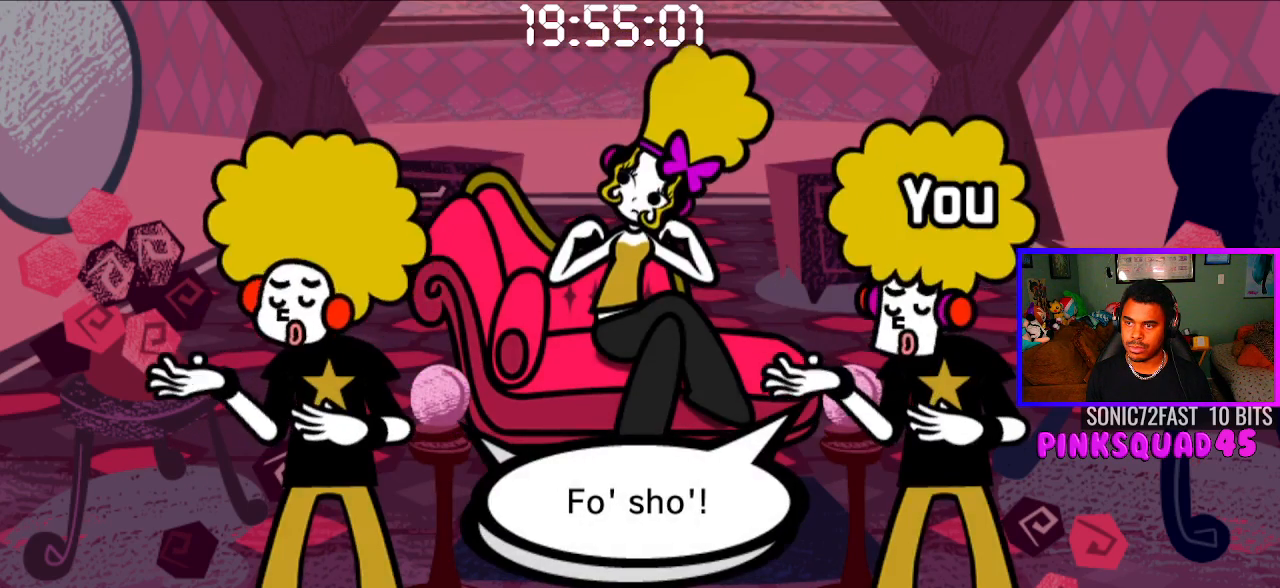
{"buttons": [], "left_stick": "center", "right_stick": "center", "events": []}
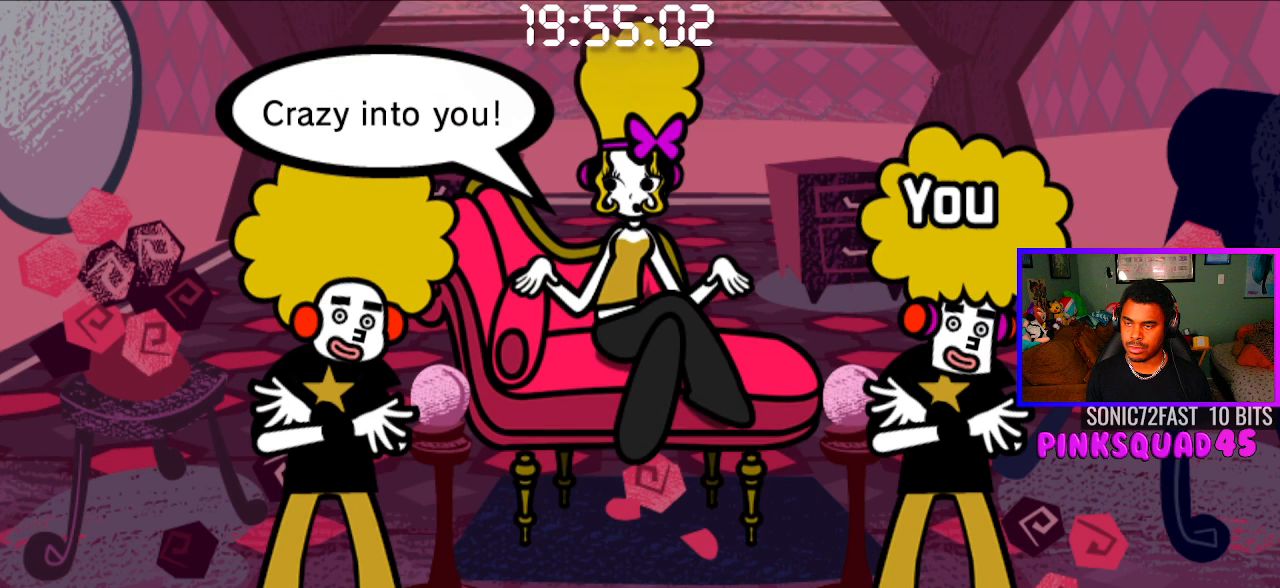
{"buttons": [], "left_stick": "center", "right_stick": "center", "events": []}
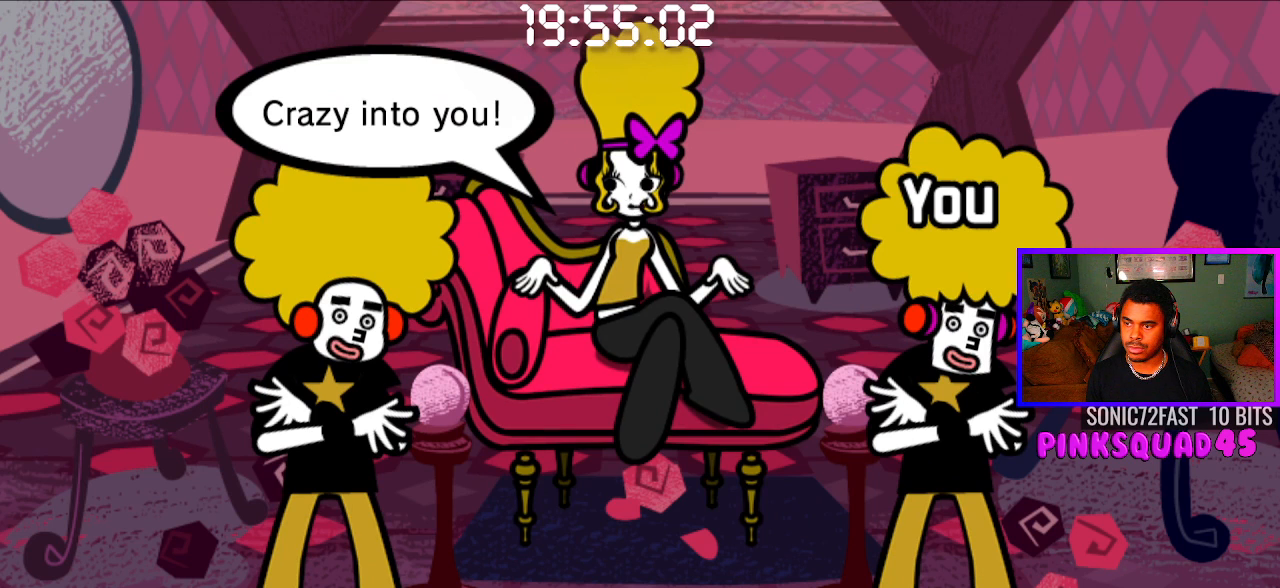
{"buttons": [], "left_stick": "center", "right_stick": "center", "events": [[117, "CROSS", "down"], [167, "CROSS", "up"]]}
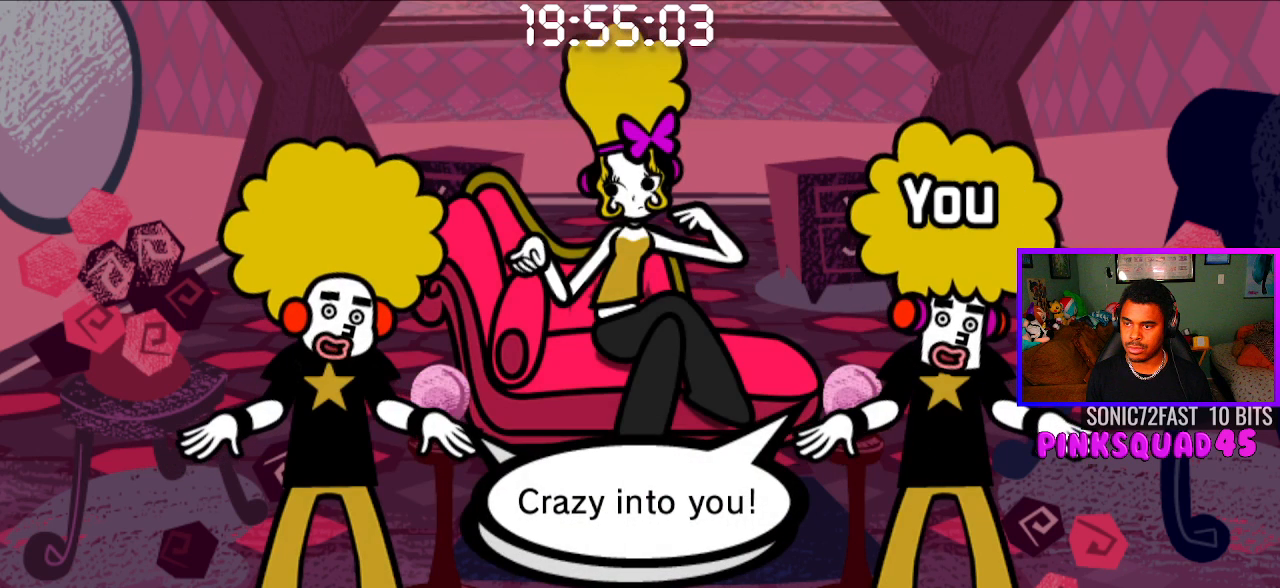
{"buttons": [], "left_stick": "center", "right_stick": "center", "events": []}
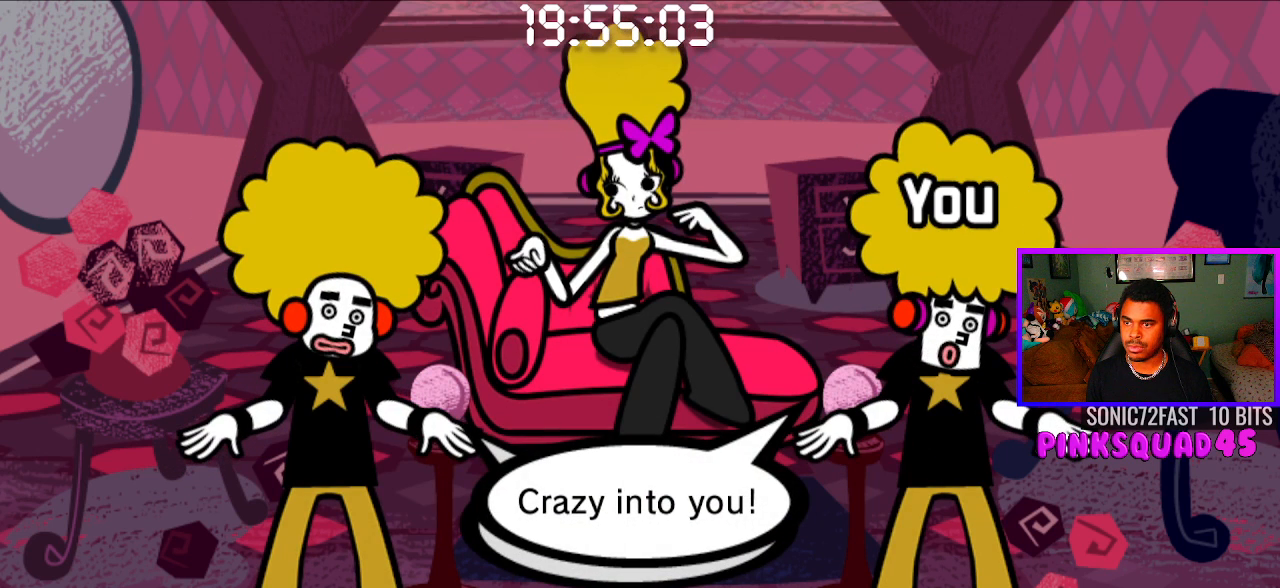
{"buttons": [], "left_stick": "center", "right_stick": "center", "events": []}
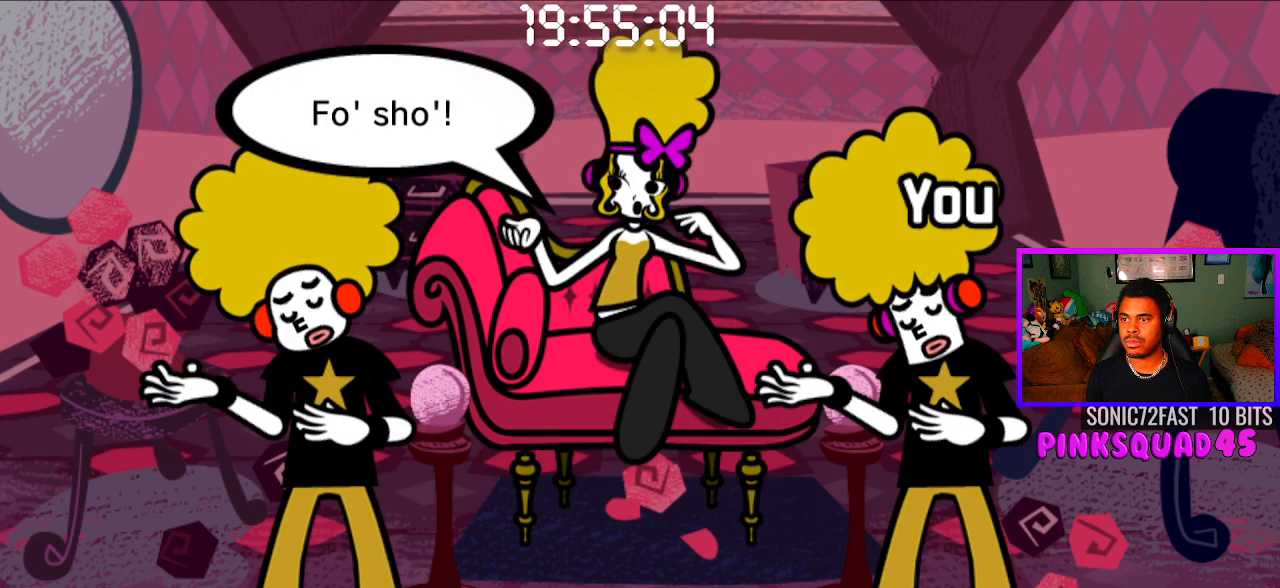
{"buttons": [], "left_stick": "center", "right_stick": "center", "events": [[183, "CROSS", "down"], [250, "CROSS", "up"]]}
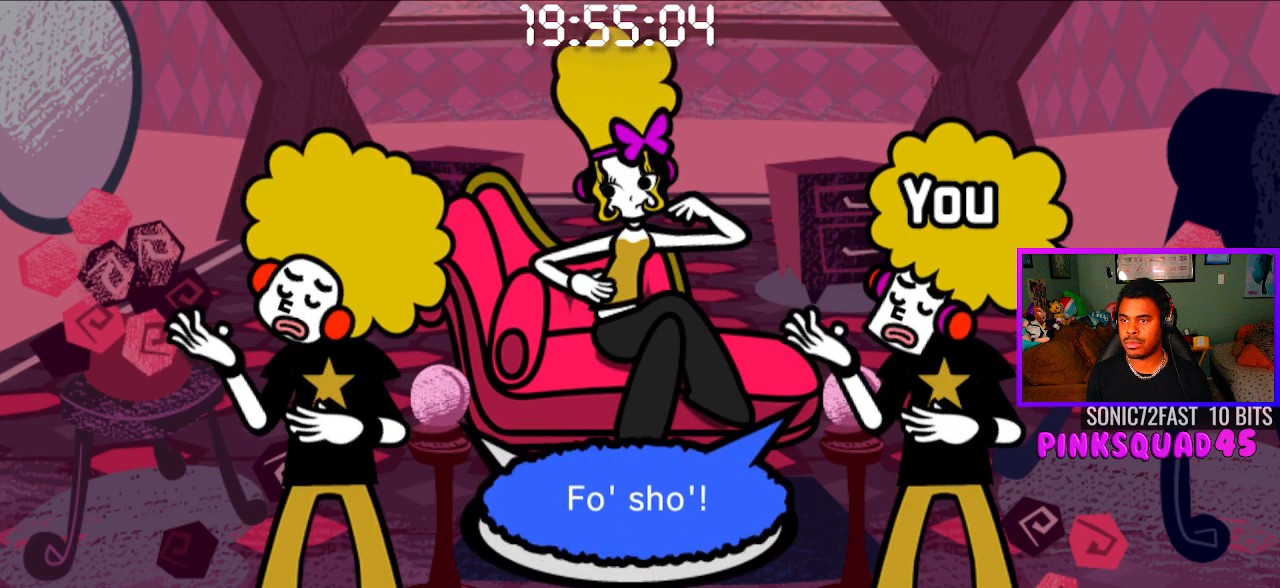
{"buttons": [], "left_stick": "center", "right_stick": "center", "events": []}
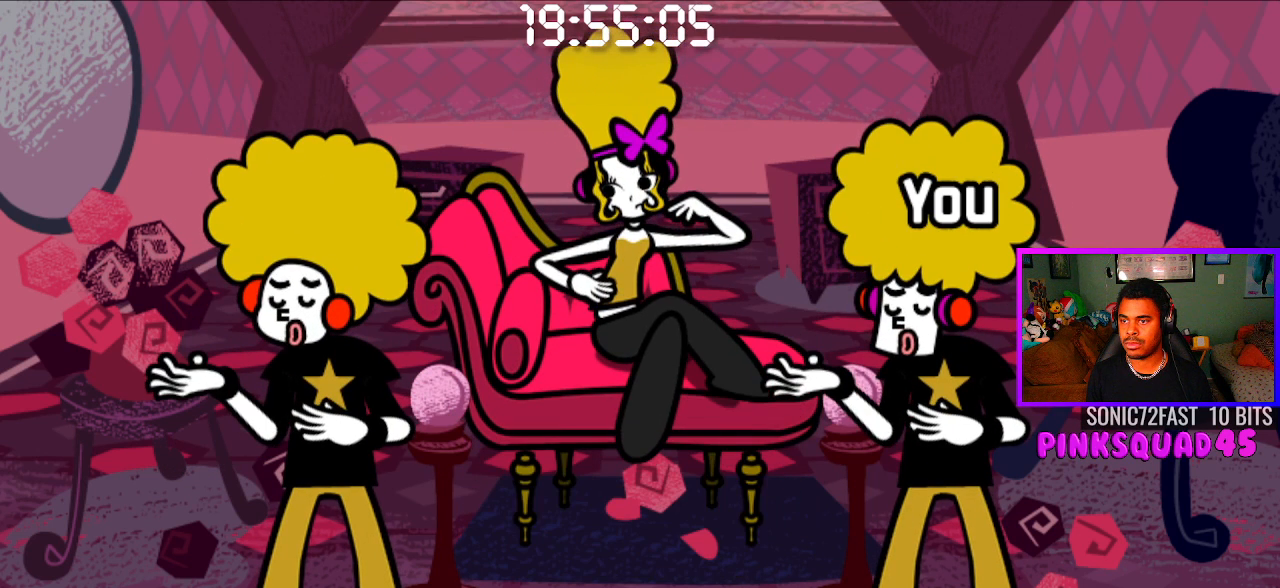
{"buttons": [], "left_stick": "center", "right_stick": "center", "events": []}
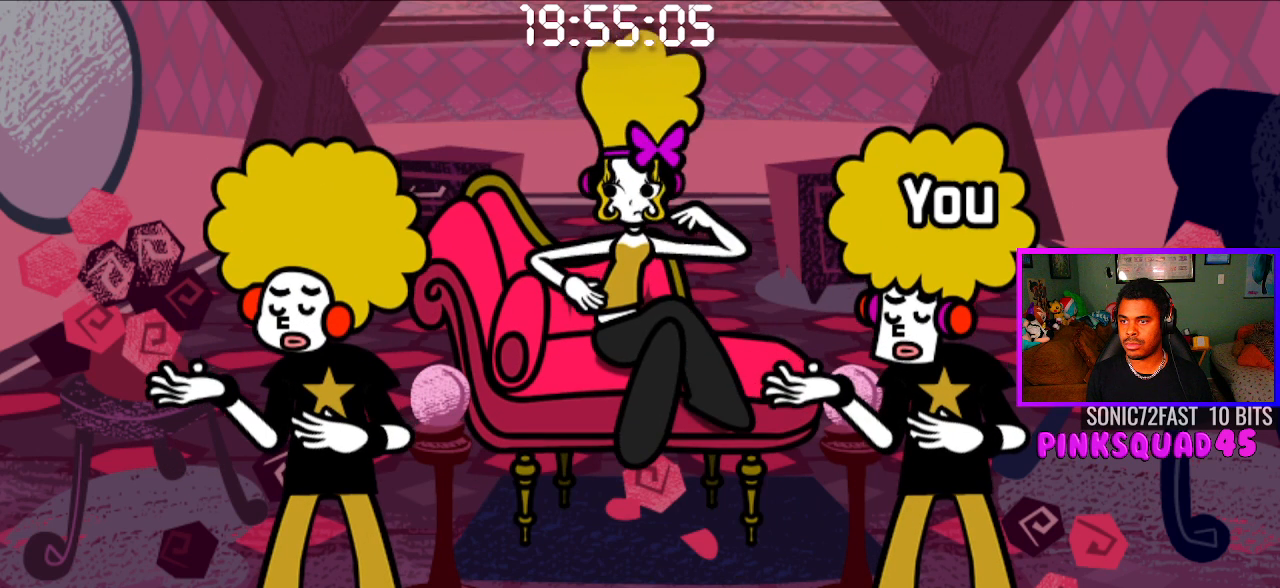
{"buttons": [], "left_stick": "center", "right_stick": "center", "events": []}
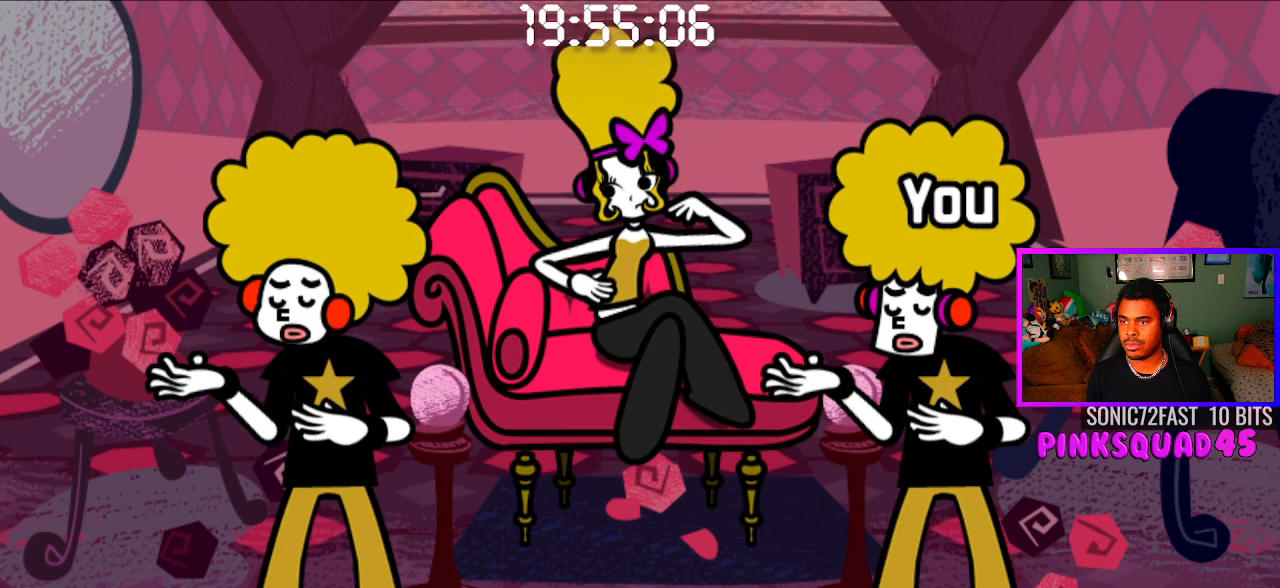
{"buttons": [], "left_stick": "center", "right_stick": "center", "events": []}
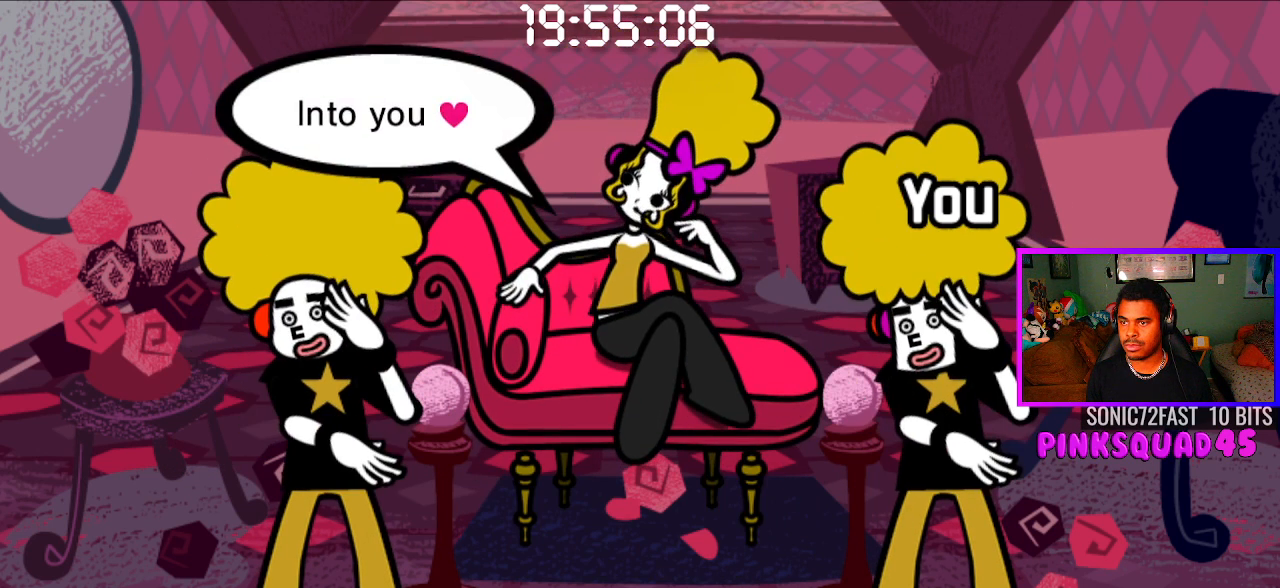
{"buttons": [], "left_stick": "center", "right_stick": "center", "events": [[433, "CROSS", "down"], [467, "CROSS", "up"]]}
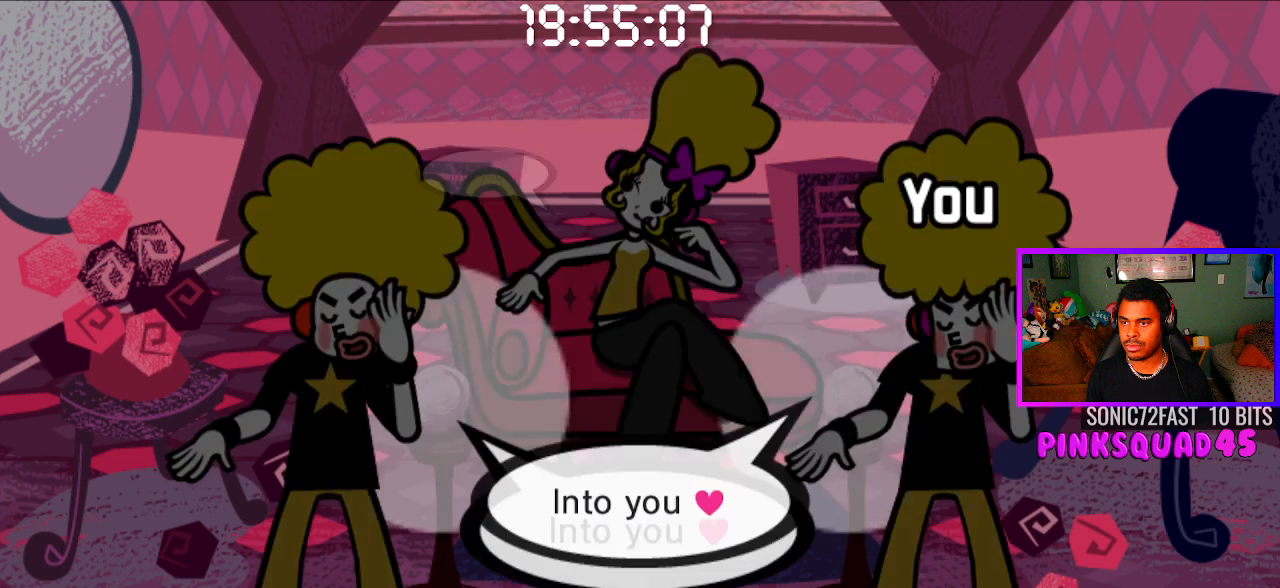
{"buttons": [], "left_stick": "center", "right_stick": "center", "events": []}
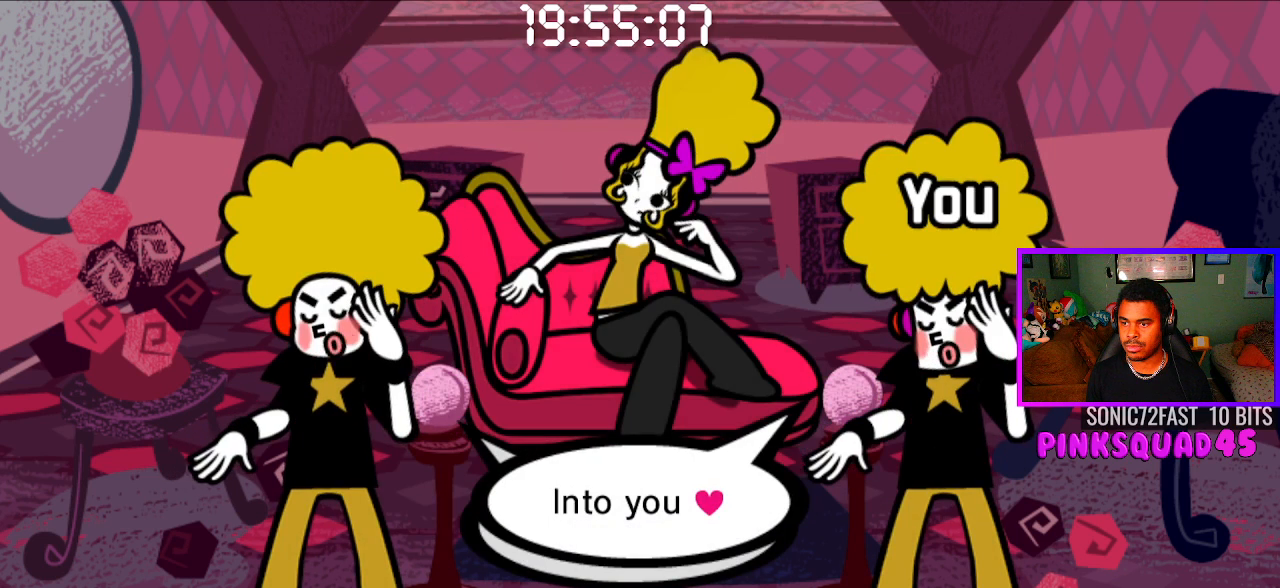
{"buttons": [], "left_stick": "center", "right_stick": "center", "events": []}
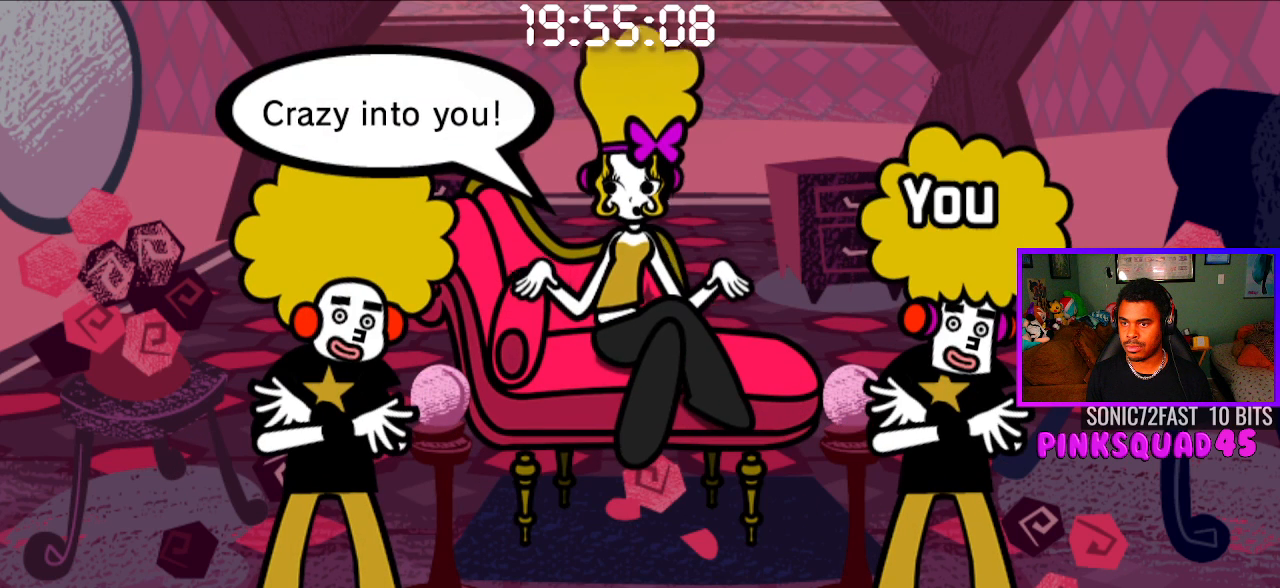
{"buttons": [], "left_stick": "center", "right_stick": "center", "events": []}
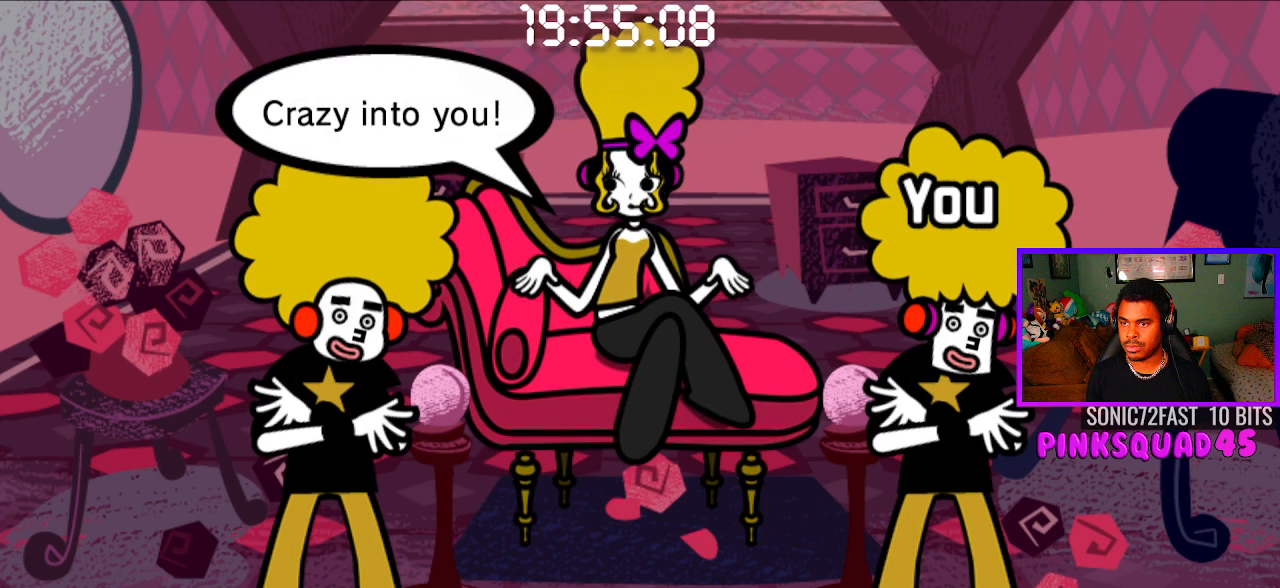
{"buttons": [], "left_stick": "center", "right_stick": "center", "events": [[383, "CROSS", "down"], [450, "CROSS", "up"]]}